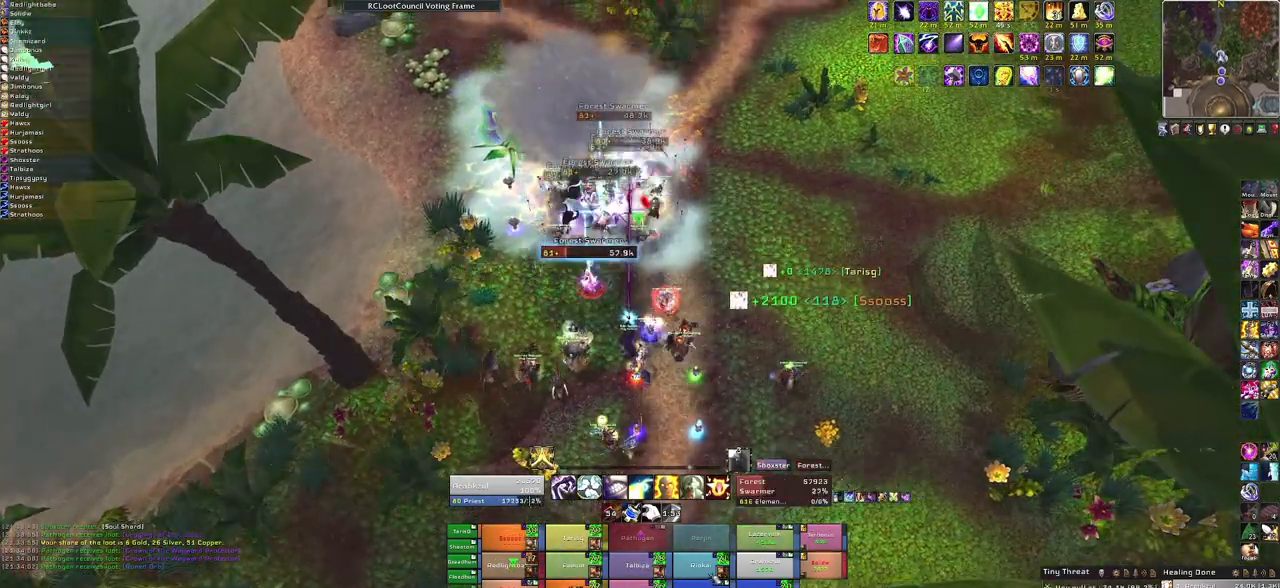
Gameplay with keyboard and mouse; each line is a JSON object with the keys and mouse buttons held at the frame after it. "events" lists presses ("down") and releases ("up") of "1", "2", "3", "4", "5", "a", "alt", "b", "c", "ctrl", "d", "e", "f", "g", "q", "r", "s", "shift", "space", "t", "tab", "tilde", "v", "w", "x", "z", "mouse_left", "mouse_wheel", "mouse_right", "mouse_mb4" and "mouse_mb5" between this image and that frame as [ms after this image, input, new state], when the widget could be followed in between. "mouse_left", "mouse_wheel", "mouse_right", "mouse_mb4", "mouse_mb5" = the "left", "wheel", "right", "mb4", "mb5" buttons of the "mouse" list. No other keys are recorded. "wheel" means that the mouse wheel is clicked or scrolled. Mouse movement is not recorded.
{"keys": ["s"], "mouse": [], "events": [[167, "s", "down"]]}
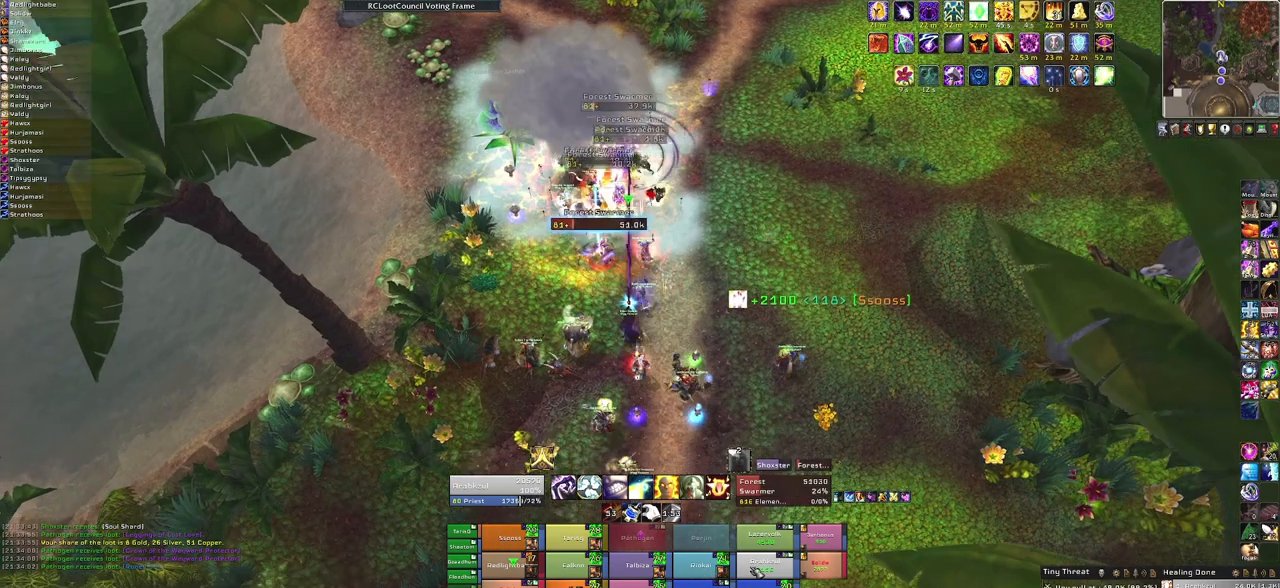
{"keys": [], "mouse": [], "events": [[67, "f", "down"], [200, "f", "up"], [434, "s", "up"]]}
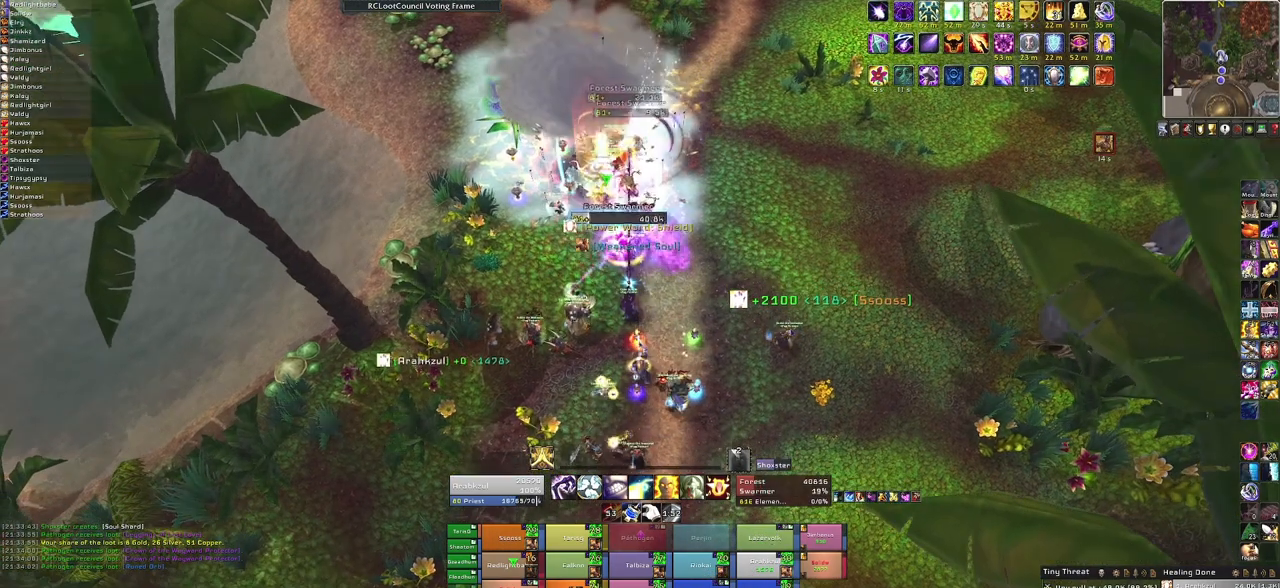
{"keys": ["f"], "mouse": [], "events": [[200, "f", "down"], [334, "f", "up"], [434, "f", "down"]]}
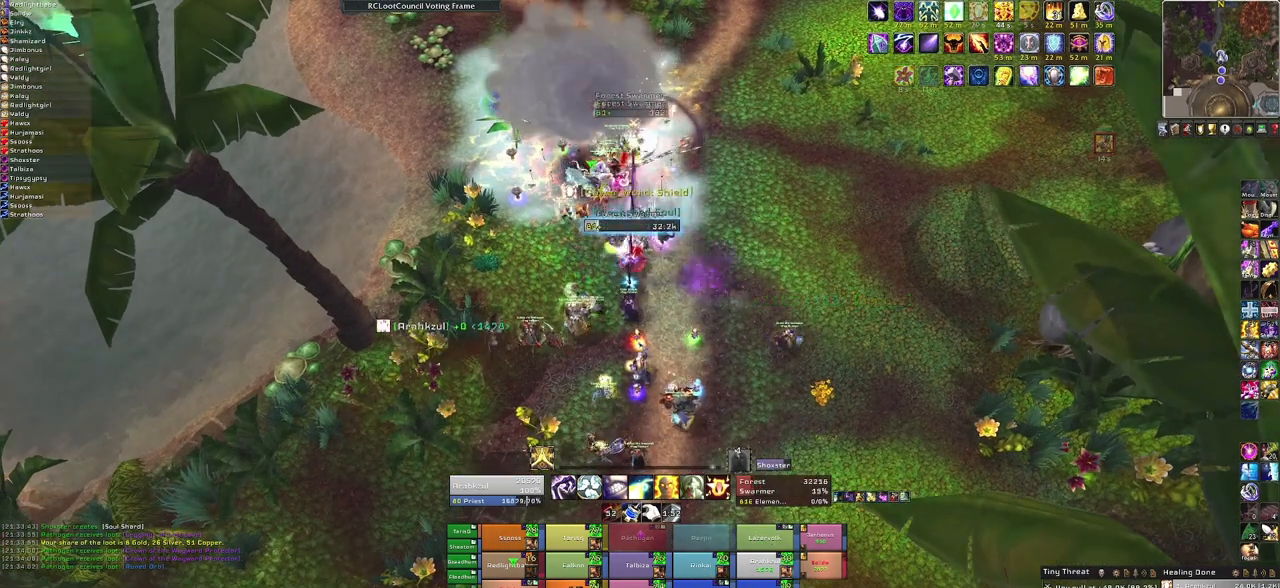
{"keys": [], "mouse": [], "events": [[33, "f", "up"], [133, "f", "down"], [233, "f", "up"], [300, "f", "down"], [467, "f", "up"]]}
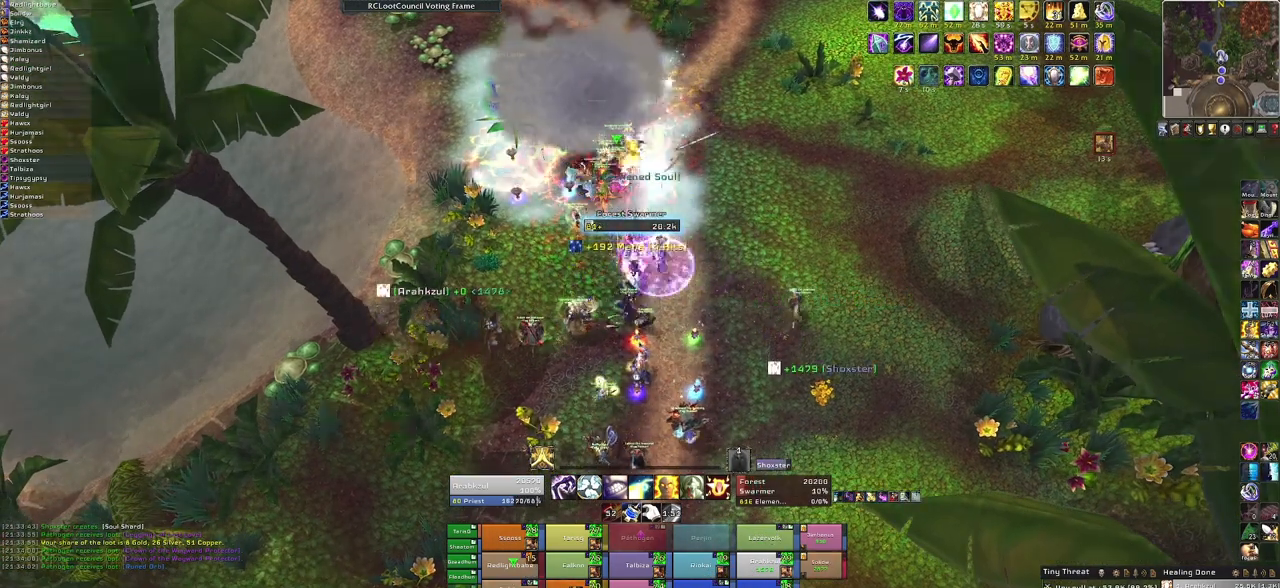
{"keys": [], "mouse": [], "events": []}
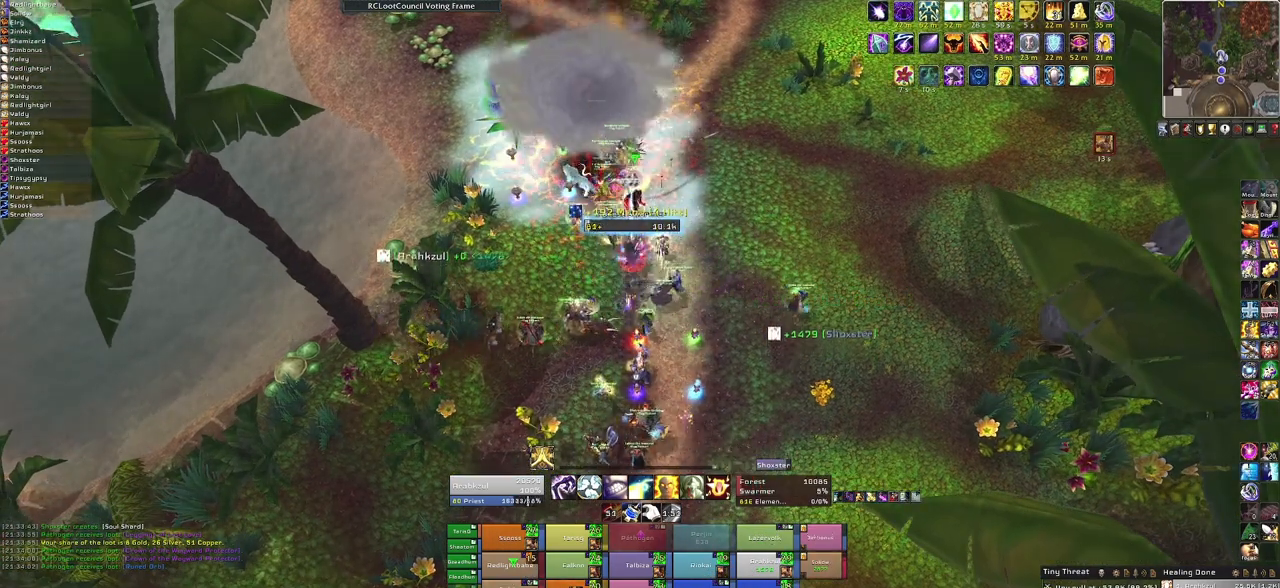
{"keys": [], "mouse": [], "events": [[167, "3", "down"], [333, "3", "up"]]}
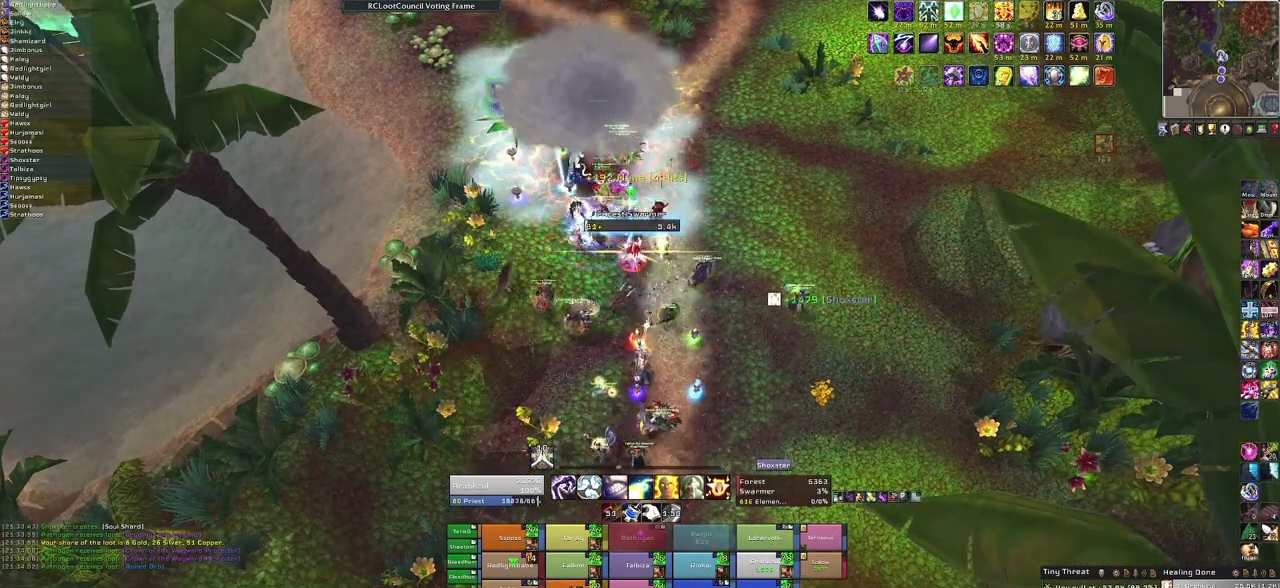
{"keys": [], "mouse": [], "events": []}
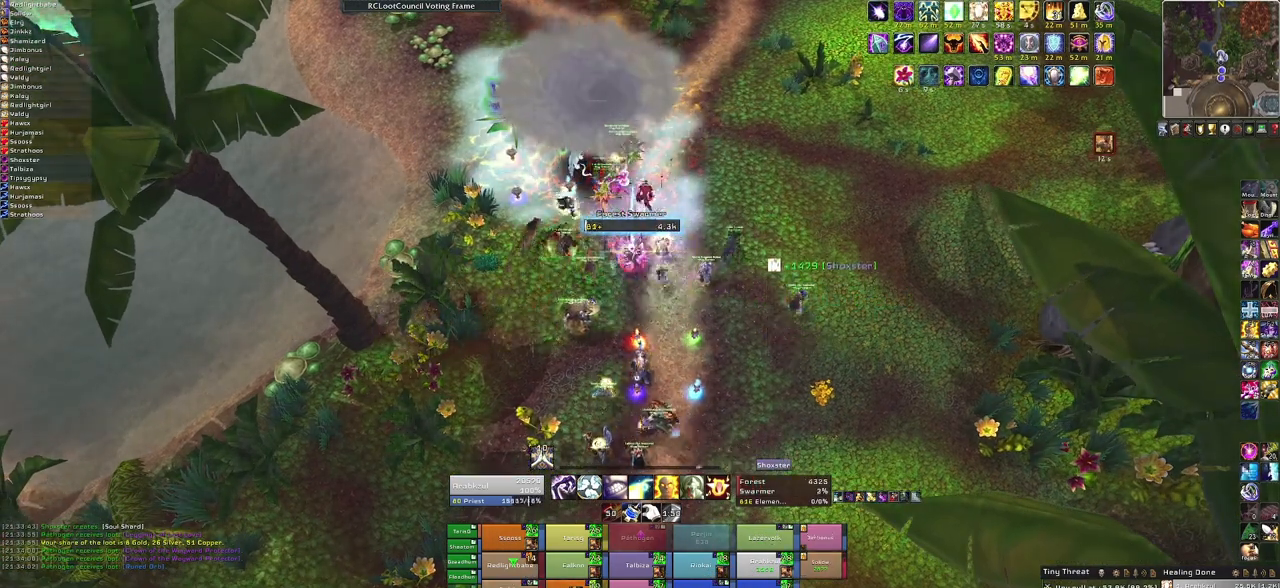
{"keys": ["f"], "mouse": ["left"], "events": [[434, "mouse_left", "down"], [467, "f", "down"]]}
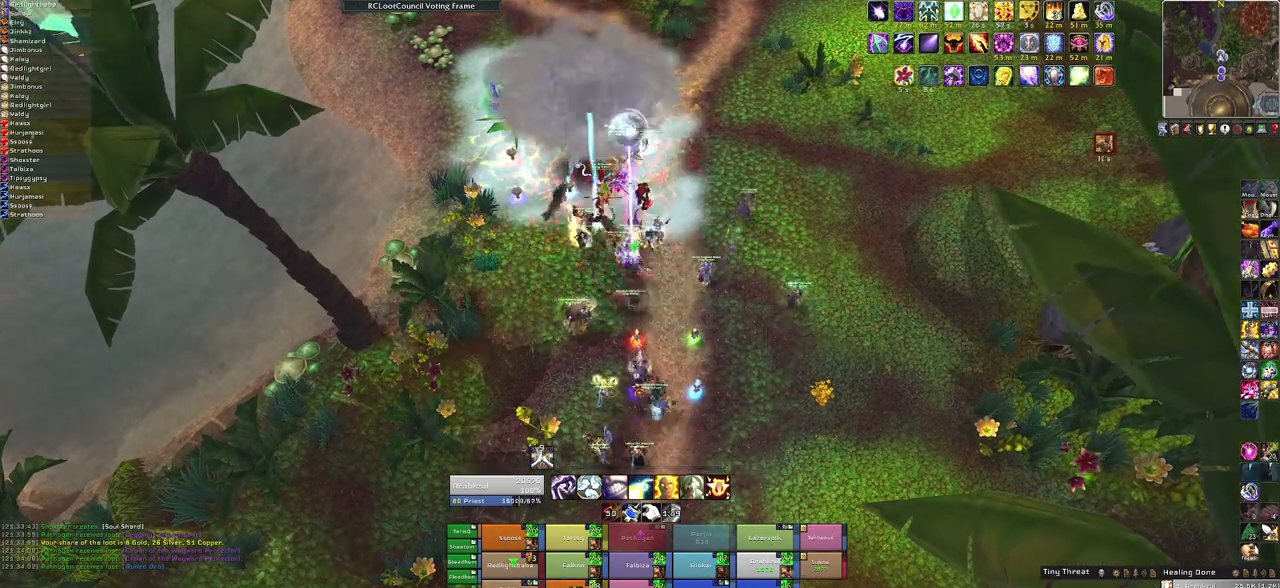
{"keys": ["w"], "mouse": [], "events": [[67, "mouse_left", "up"], [100, "f", "up"], [401, "w", "down"]]}
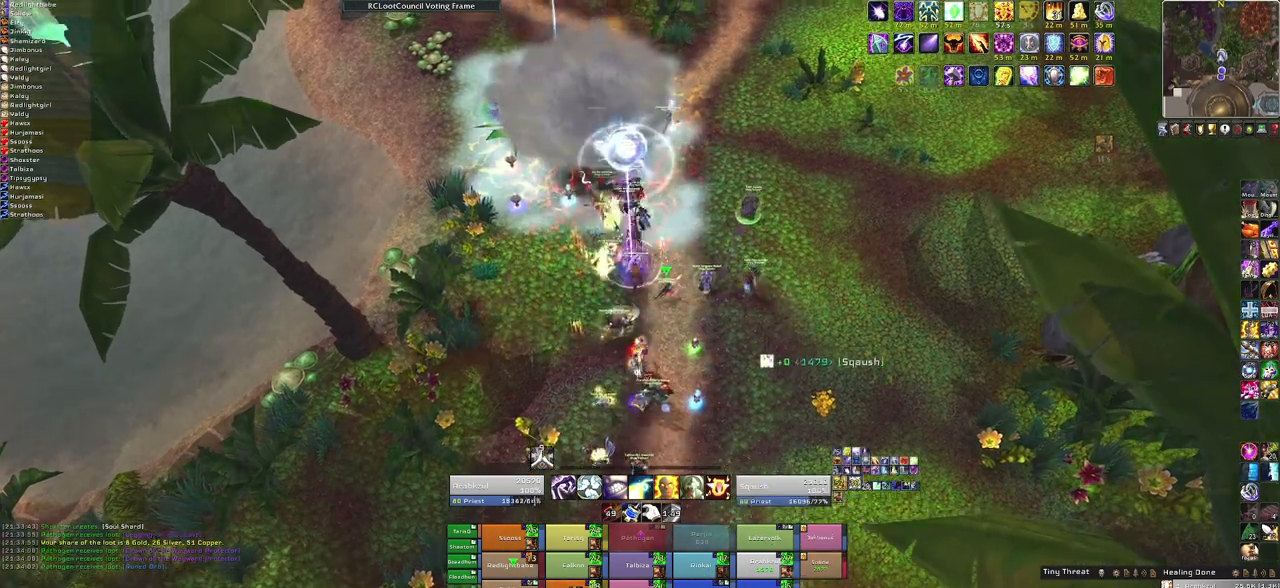
{"keys": [], "mouse": [], "events": [[167, "w", "up"]]}
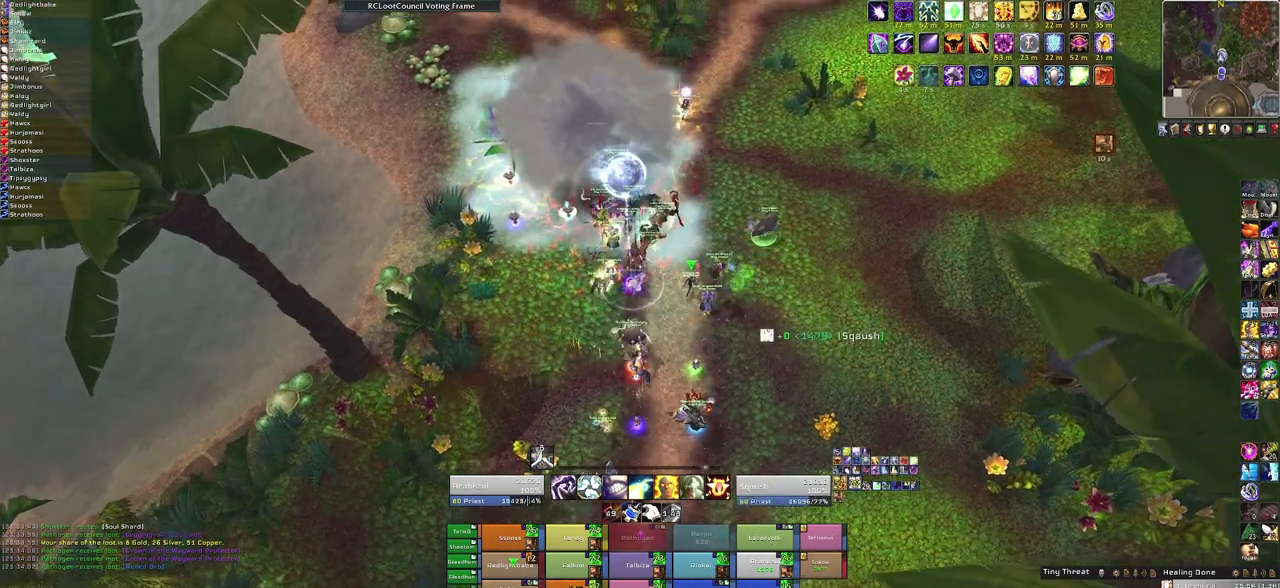
{"keys": [], "mouse": [], "events": []}
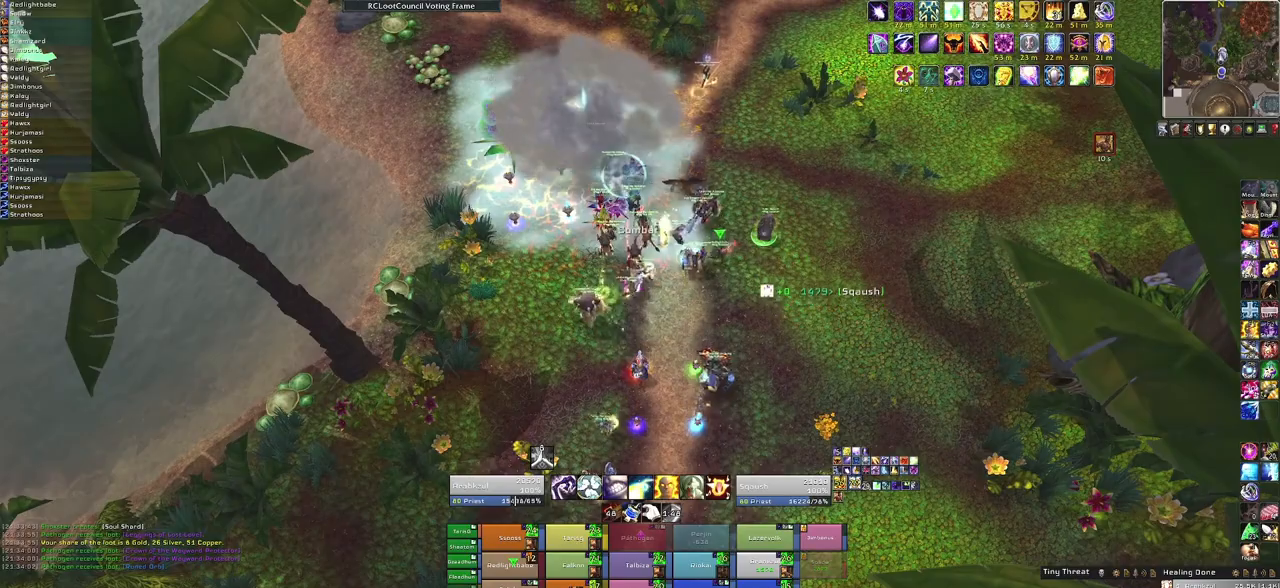
{"keys": [], "mouse": [], "events": [[200, "f", "down"], [400, "f", "up"]]}
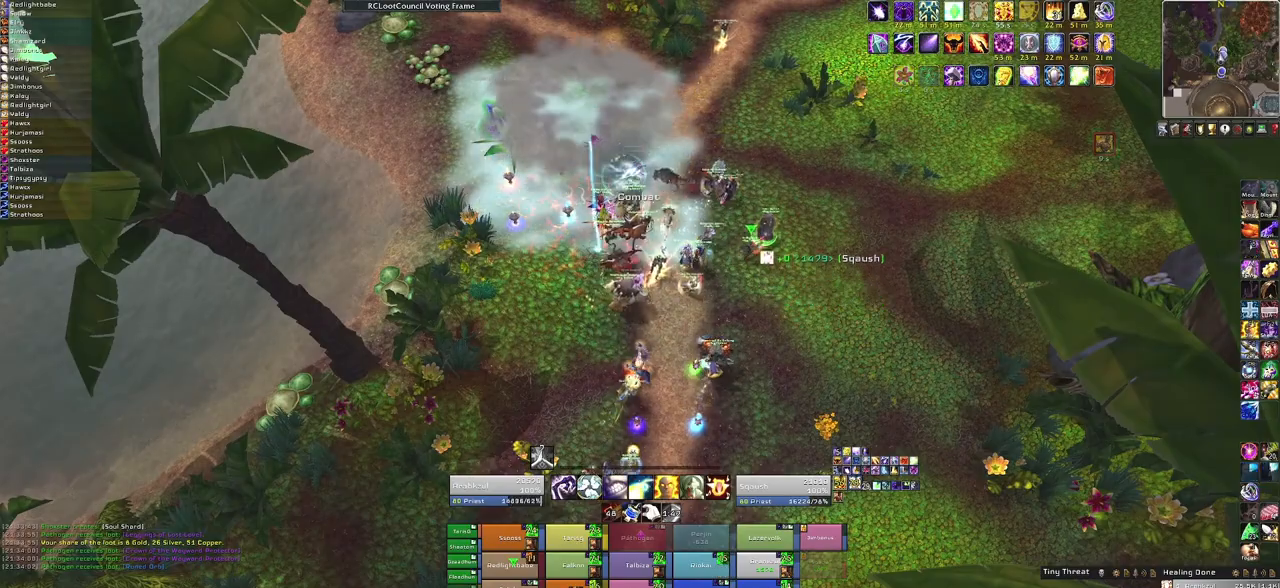
{"keys": ["a", "w"], "mouse": ["right"], "events": [[334, "a", "down"], [334, "mouse_right", "down"], [501, "w", "down"]]}
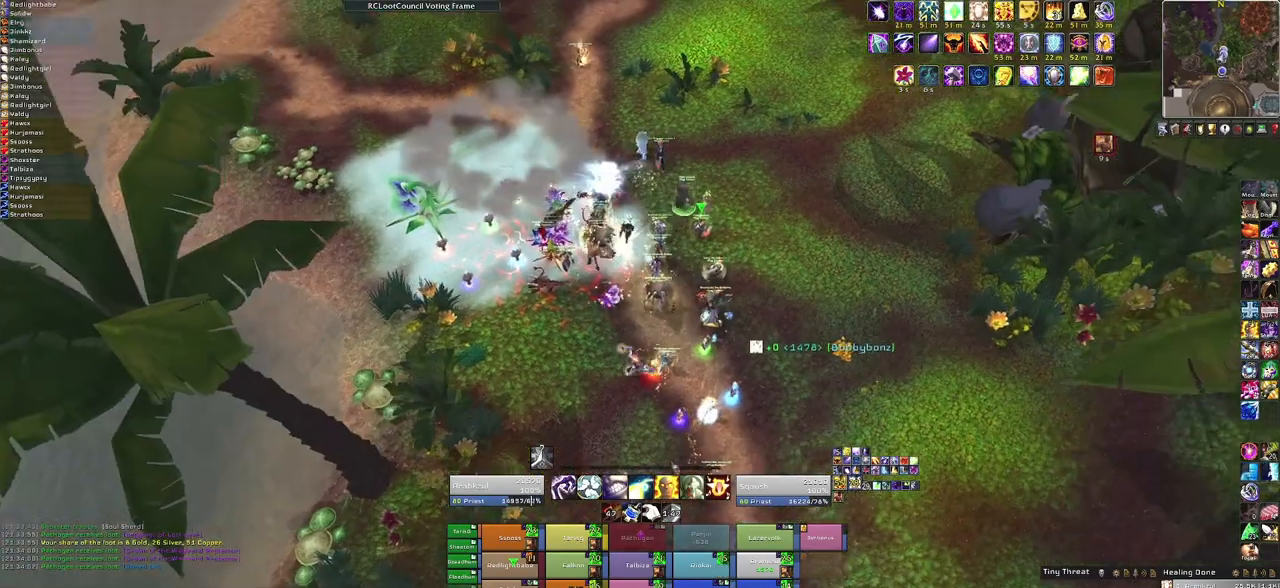
{"keys": [], "mouse": ["right"], "events": [[67, "a", "up"], [367, "w", "up"]]}
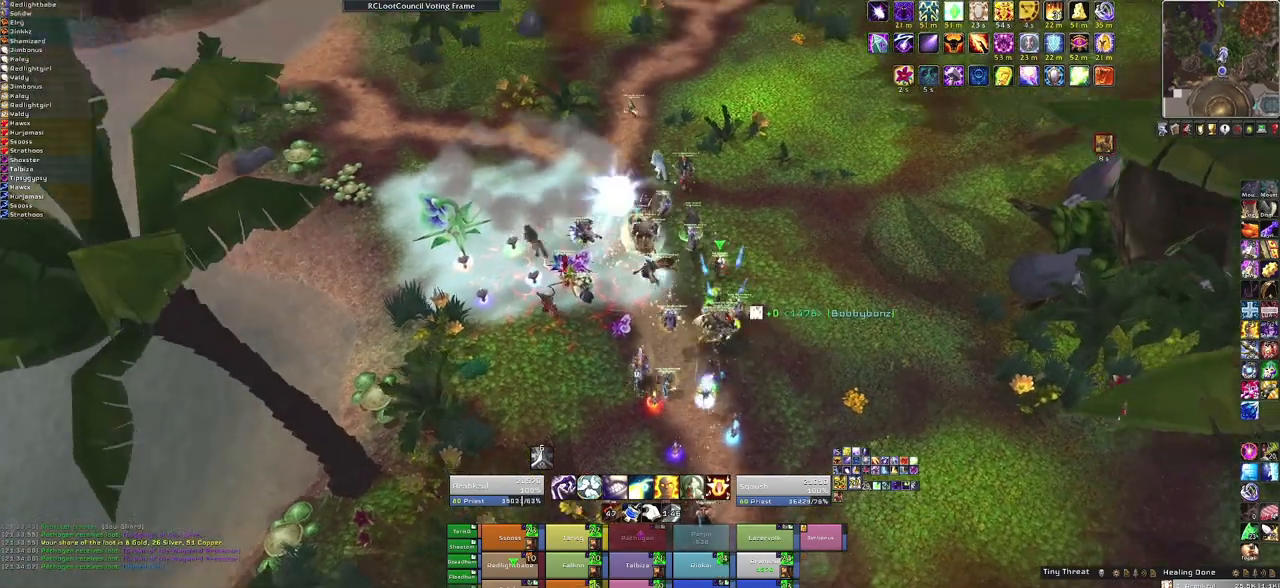
{"keys": [], "mouse": ["right"], "events": []}
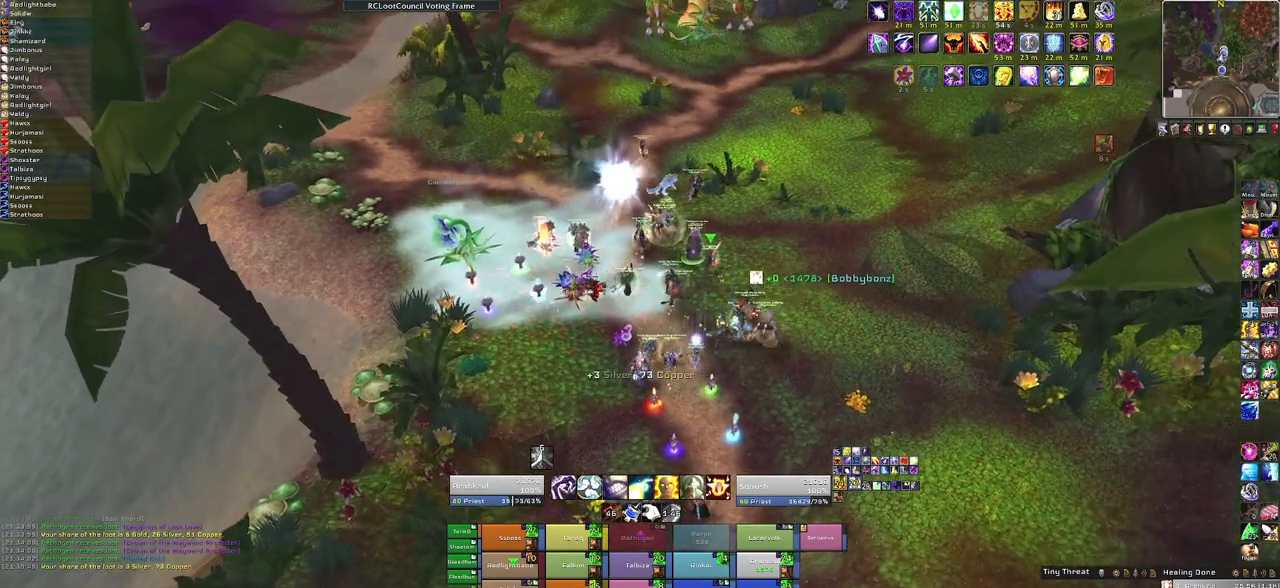
{"keys": ["a"], "mouse": ["right"], "events": [[400, "a", "down"]]}
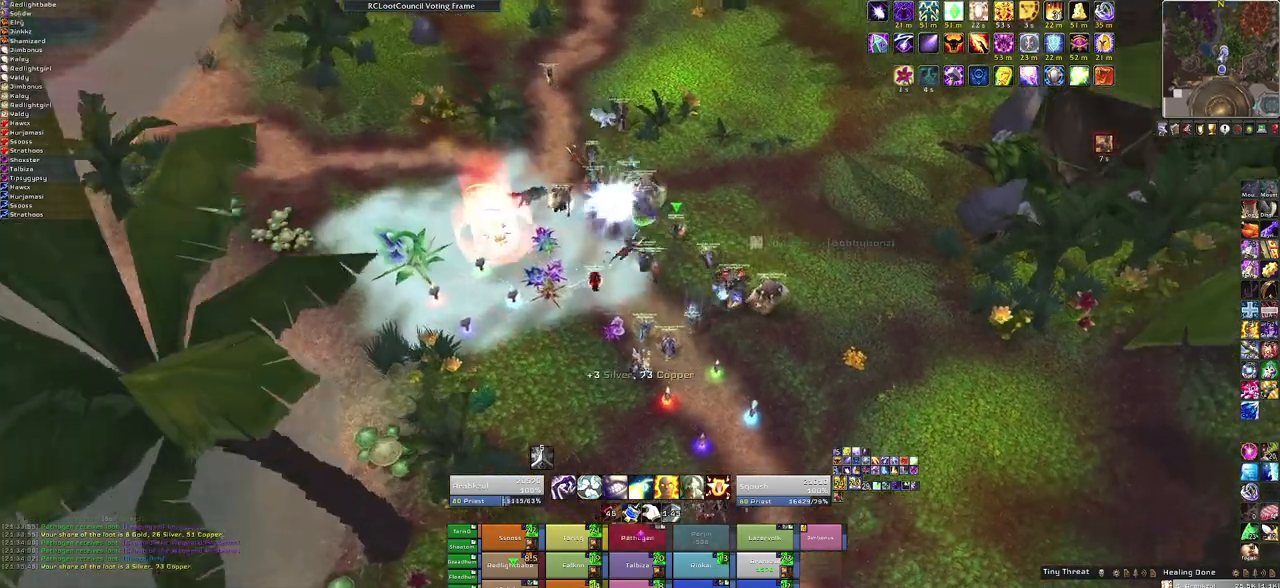
{"keys": ["w"], "mouse": [], "events": [[201, "w", "down"], [234, "a", "up"], [301, "mouse_right", "up"]]}
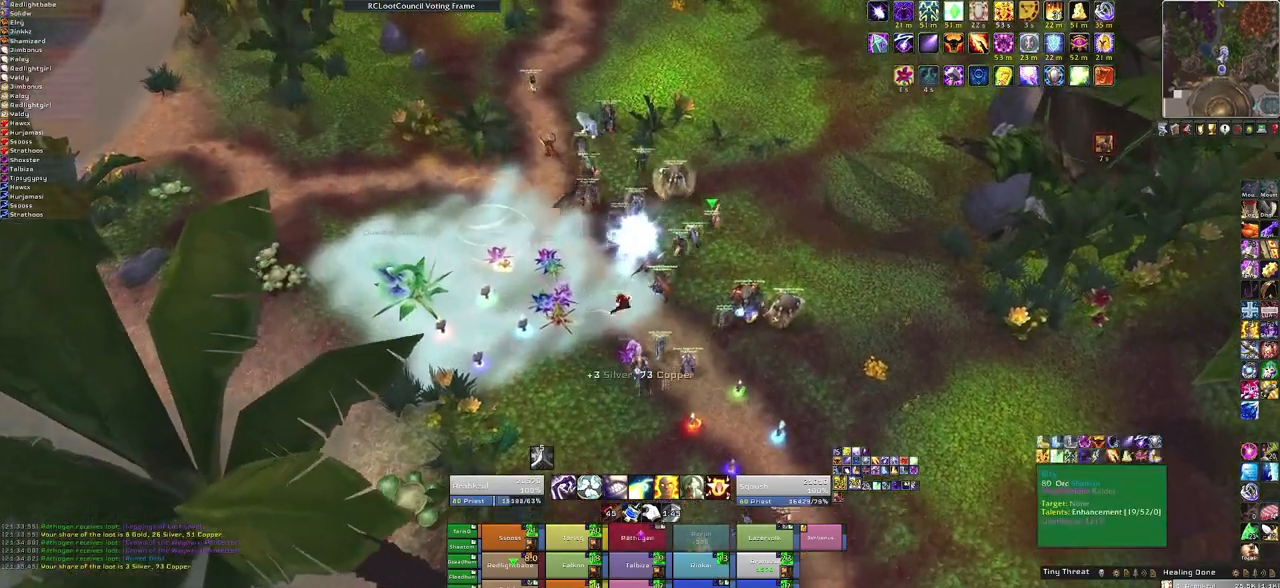
{"keys": ["w"], "mouse": [], "events": []}
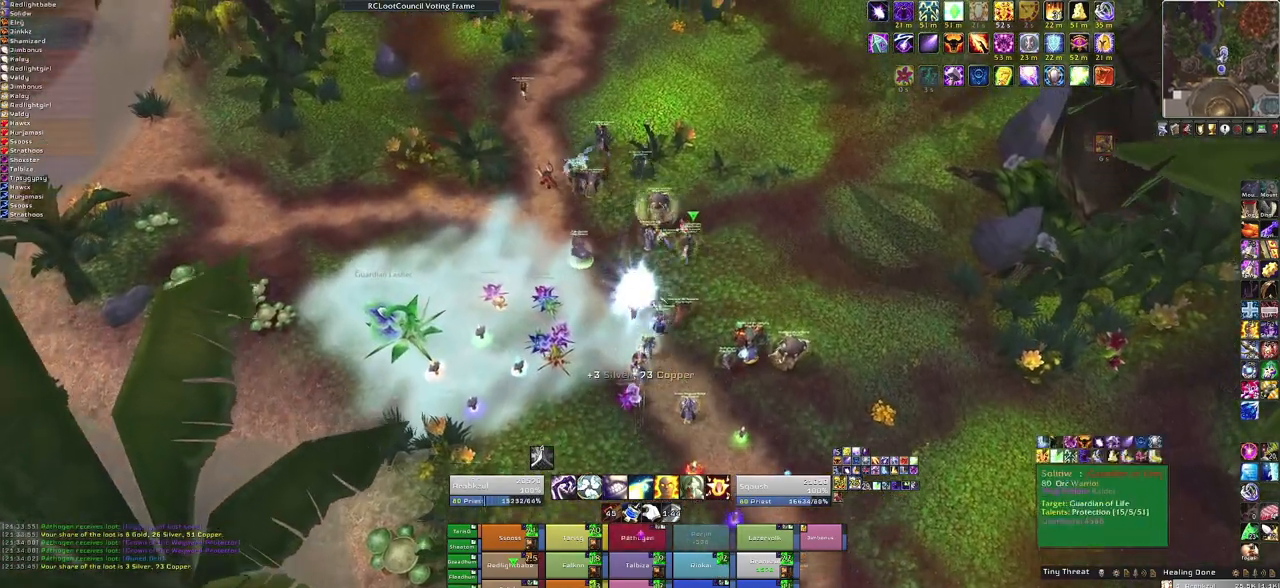
{"keys": ["a"], "mouse": ["right"], "events": [[134, "f", "down"], [267, "f", "up"], [401, "a", "down"], [467, "mouse_right", "down"], [467, "w", "up"]]}
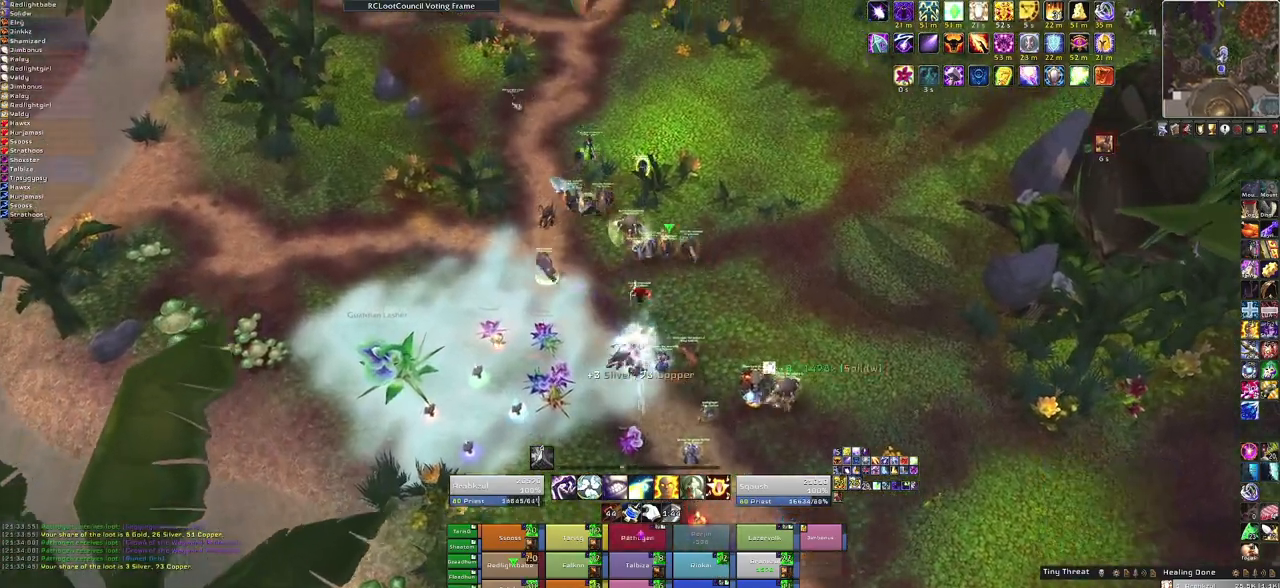
{"keys": ["a", "w"], "mouse": ["right"], "events": [[467, "w", "down"]]}
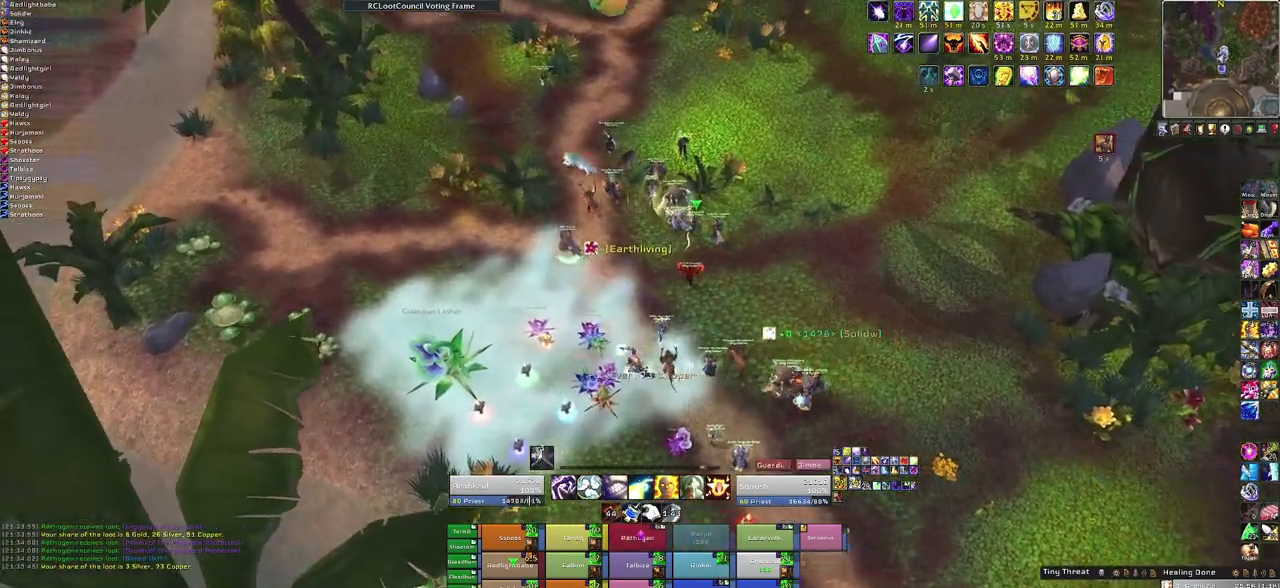
{"keys": ["w"], "mouse": [], "events": [[67, "a", "up"], [434, "mouse_right", "up"]]}
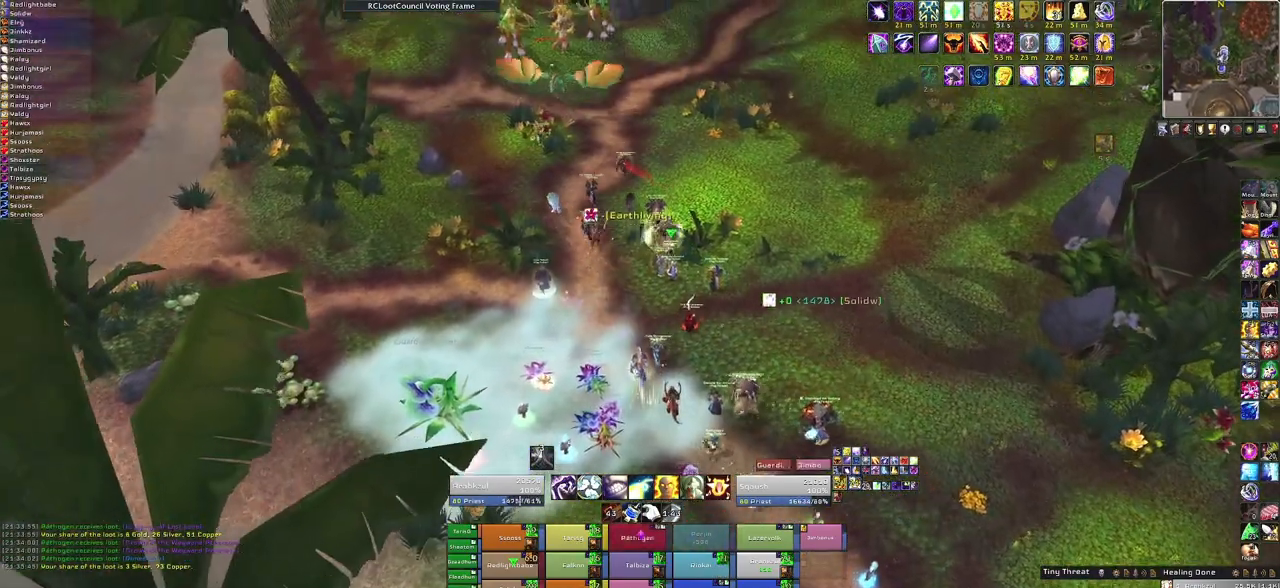
{"keys": ["w"], "mouse": [], "events": [[400, "a", "down"], [467, "a", "up"]]}
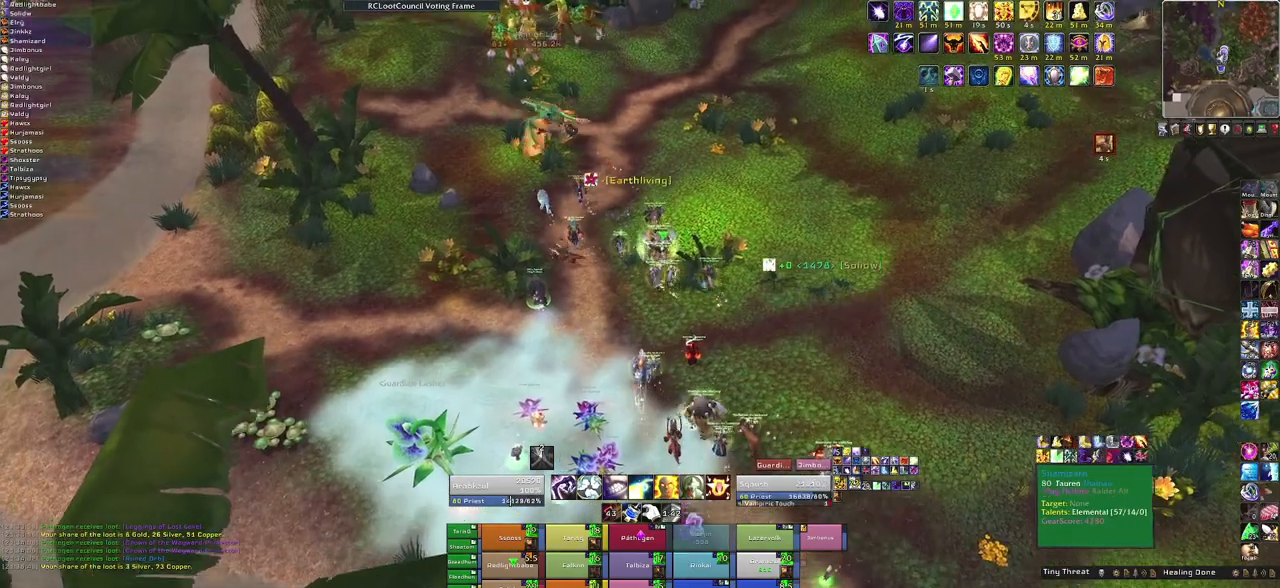
{"keys": ["w"], "mouse": [], "events": [[301, "f", "down"], [301, "mouse_left", "down"], [367, "mouse_left", "up"], [434, "f", "up"]]}
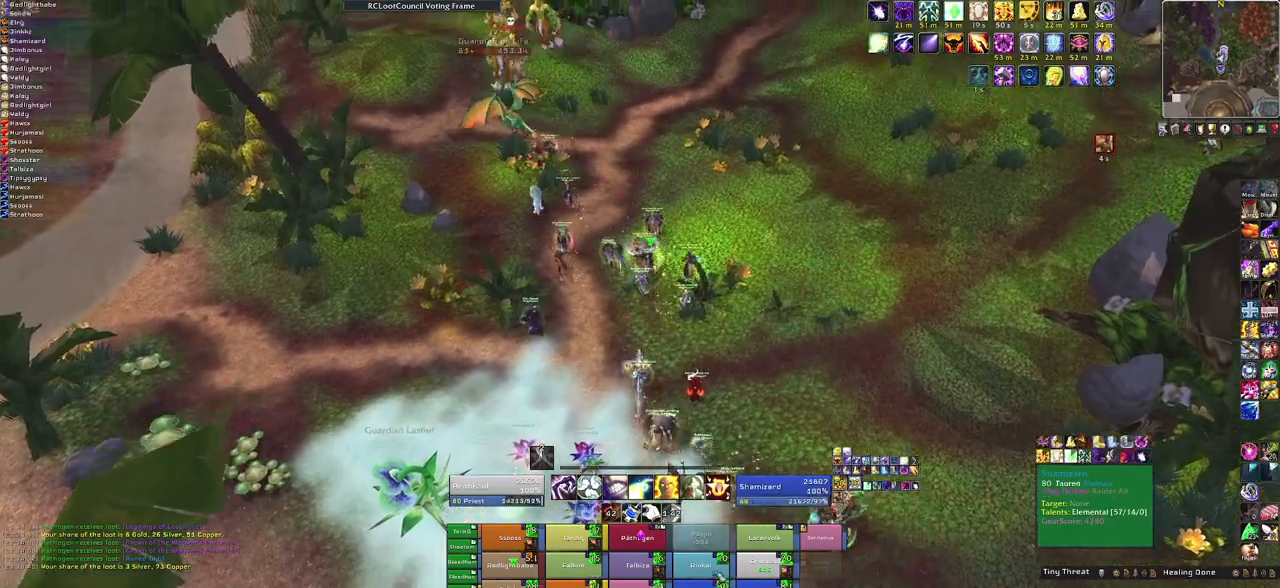
{"keys": ["w"], "mouse": [], "events": [[67, "a", "down"], [200, "a", "up"]]}
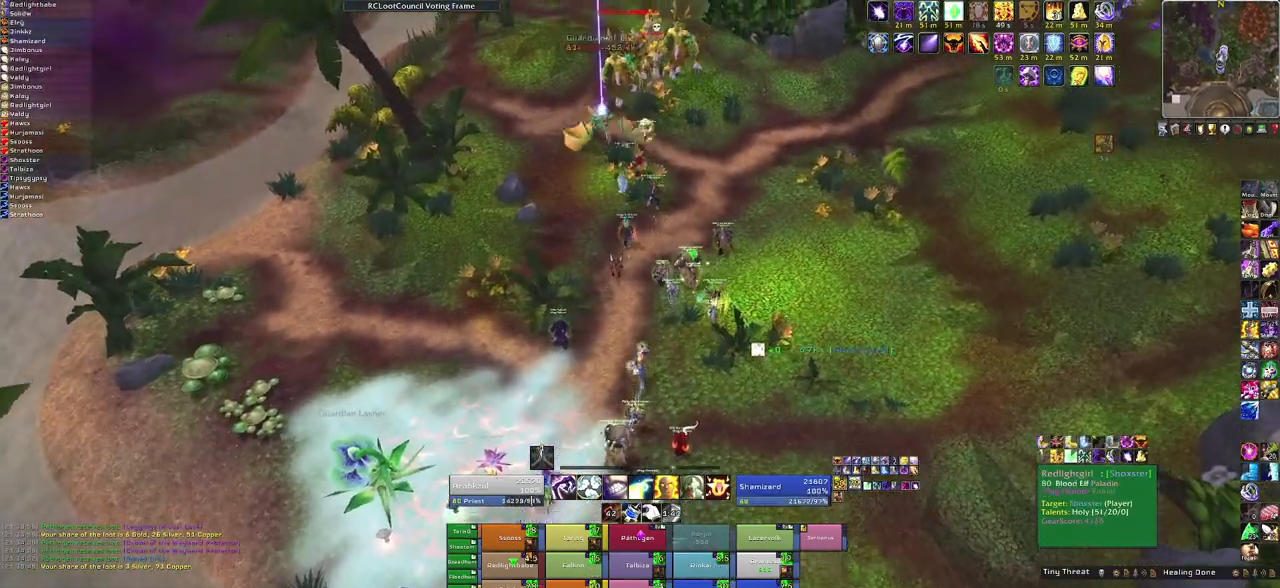
{"keys": ["f", "w"], "mouse": [], "events": [[467, "f", "down"]]}
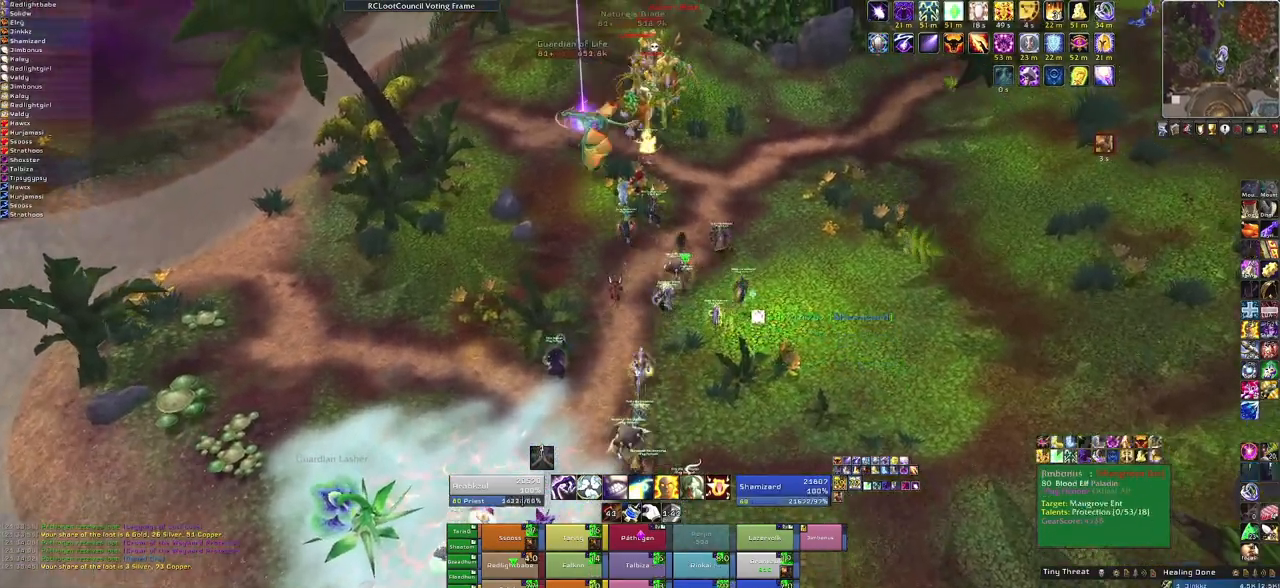
{"keys": ["a"], "mouse": ["right"], "events": [[100, "f", "up"], [200, "w", "up"], [333, "a", "down"], [333, "mouse_right", "down"]]}
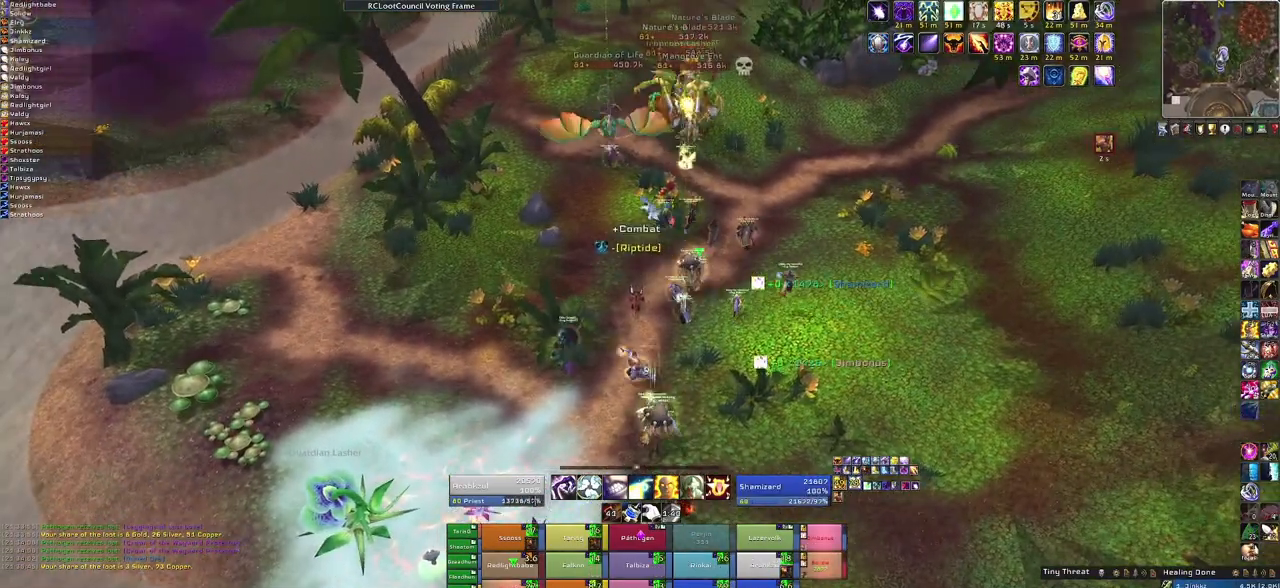
{"keys": ["w"], "mouse": [], "events": [[167, "a", "up"], [167, "w", "down"], [301, "mouse_right", "up"]]}